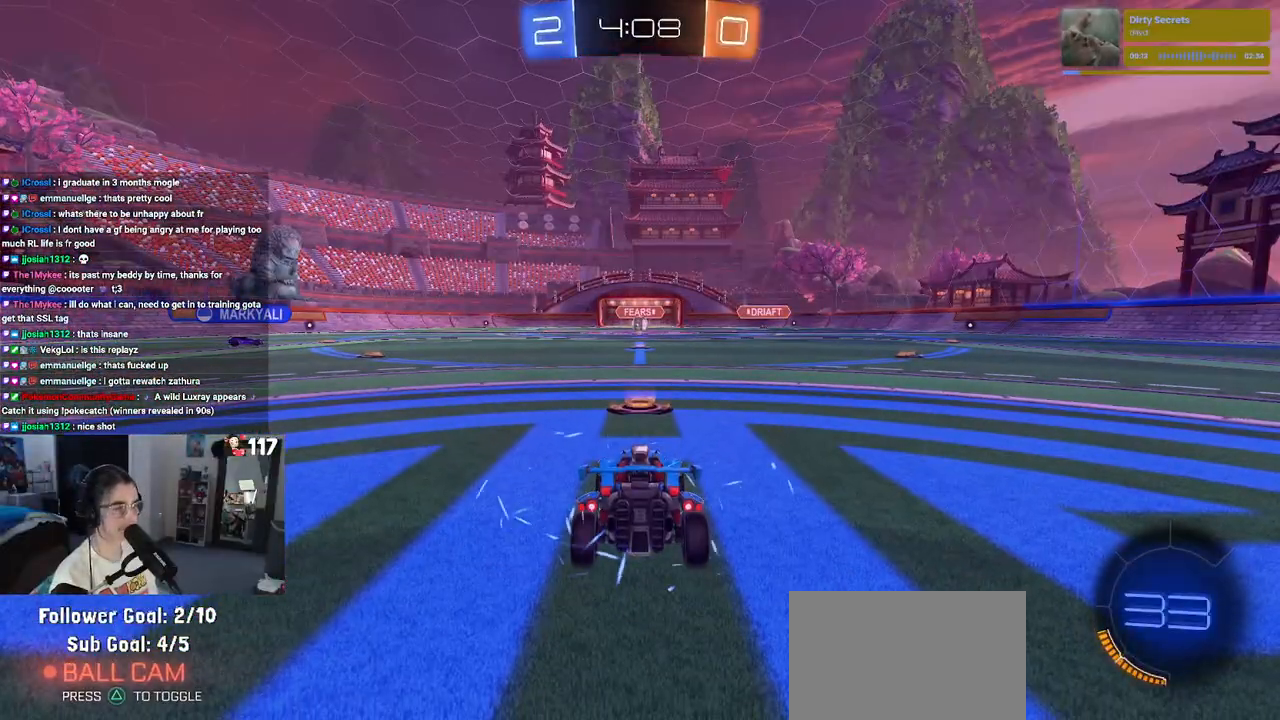
Gameplay with a controller (PlayStation layout); each line is a JSON object with the inputs held at the frame after it. "events" lists button and stick changes between this image and that frame as [ms after this image, input, new state], when the widget could be followed in between.
{"buttons": [], "left_stick": "center", "right_stick": "center", "events": []}
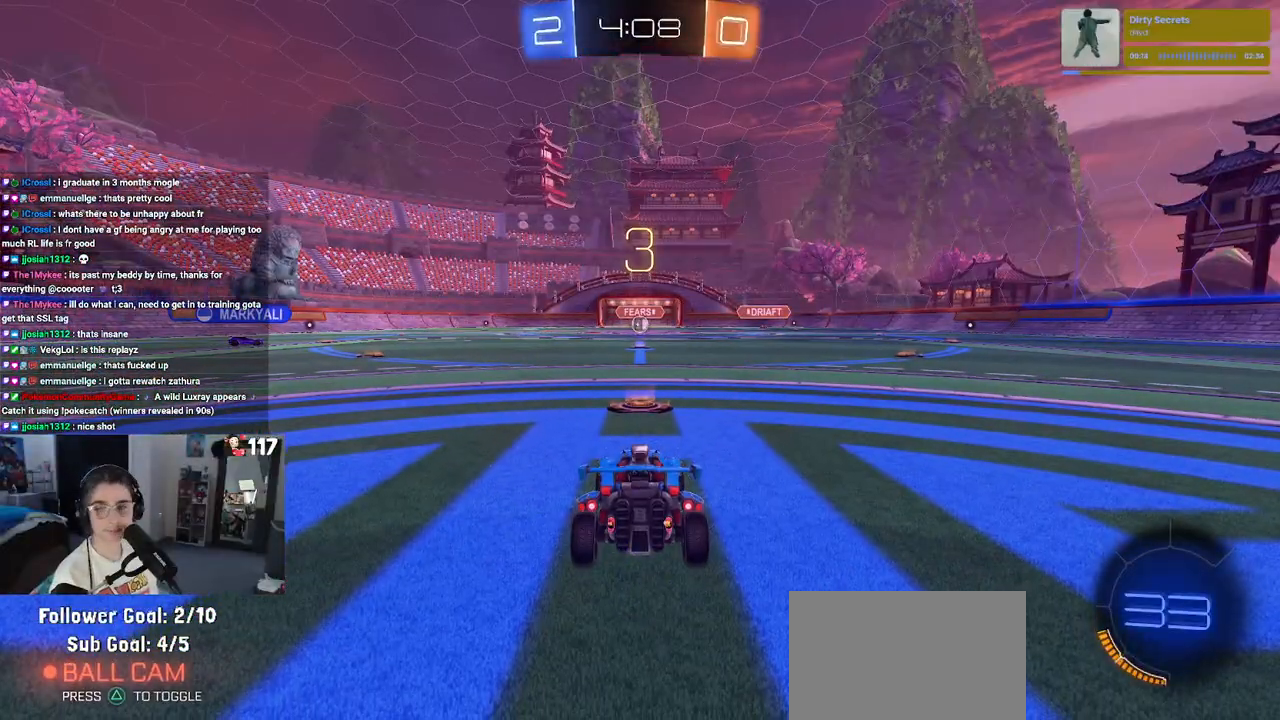
{"buttons": ["R2"], "left_stick": "center", "right_stick": "center", "events": [[300, "R2", "down"]]}
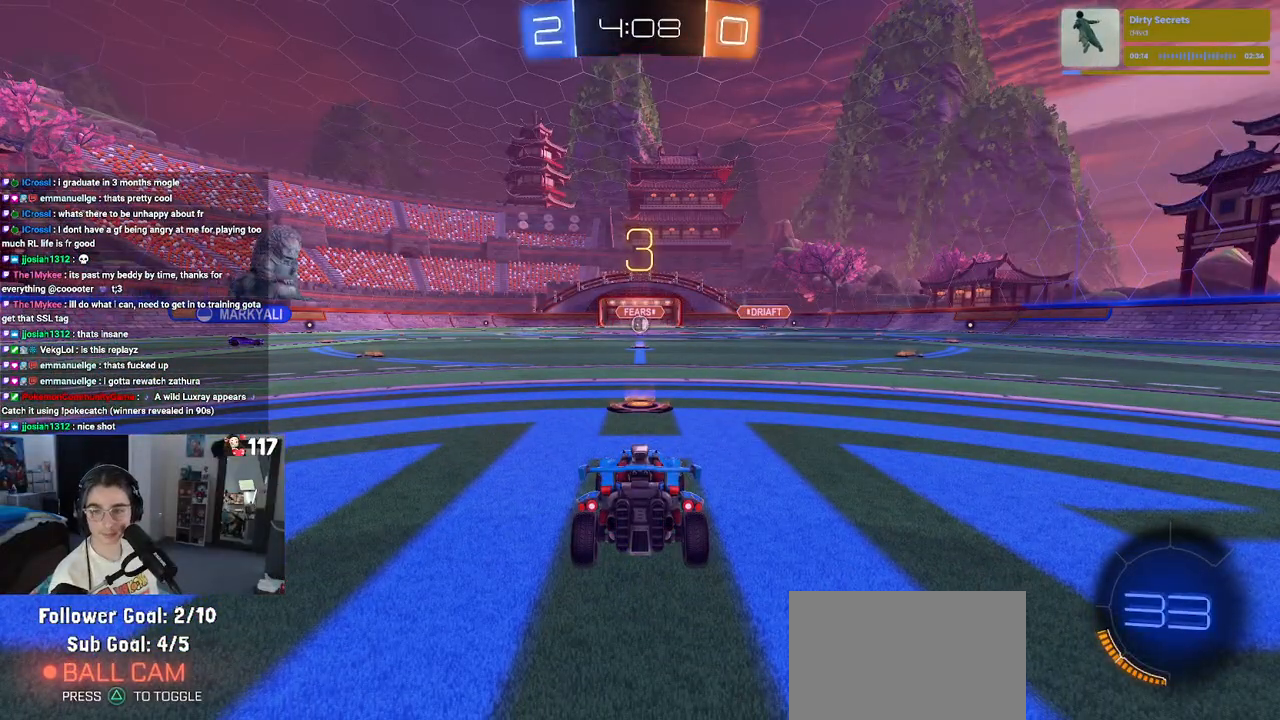
{"buttons": ["R2"], "left_stick": "center", "right_stick": "center", "events": []}
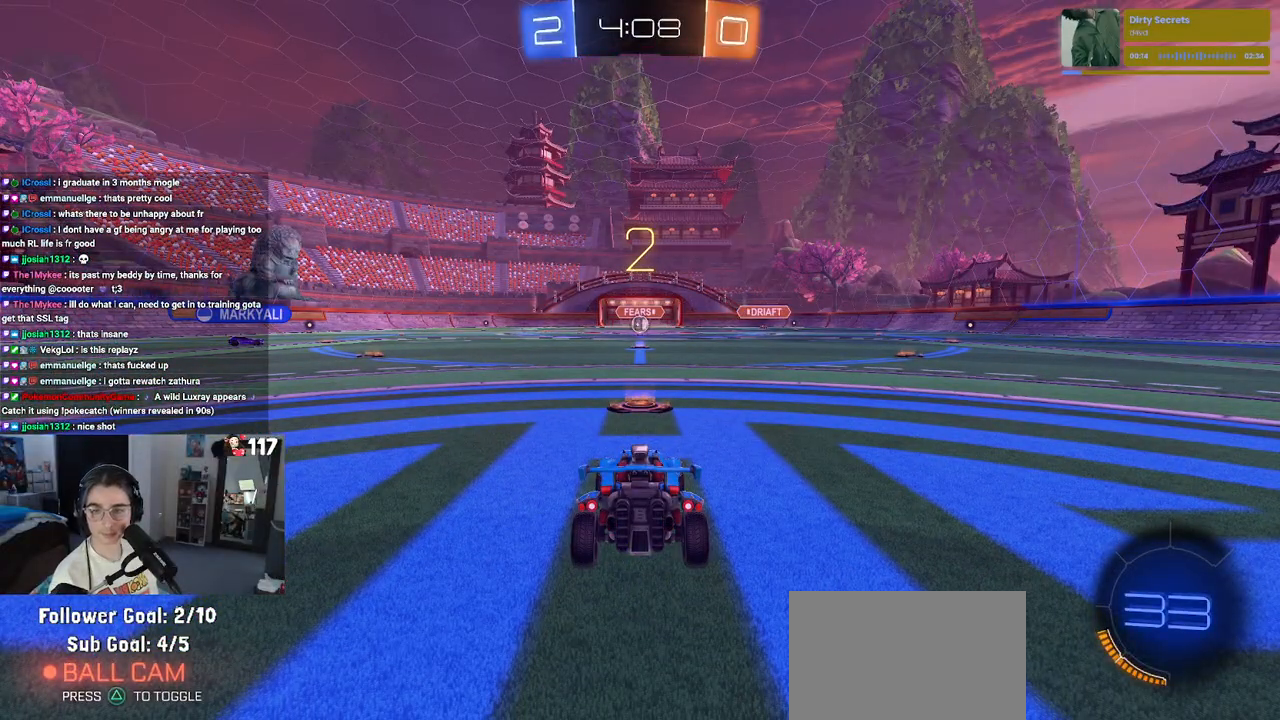
{"buttons": ["R2"], "left_stick": "center", "right_stick": "center", "events": []}
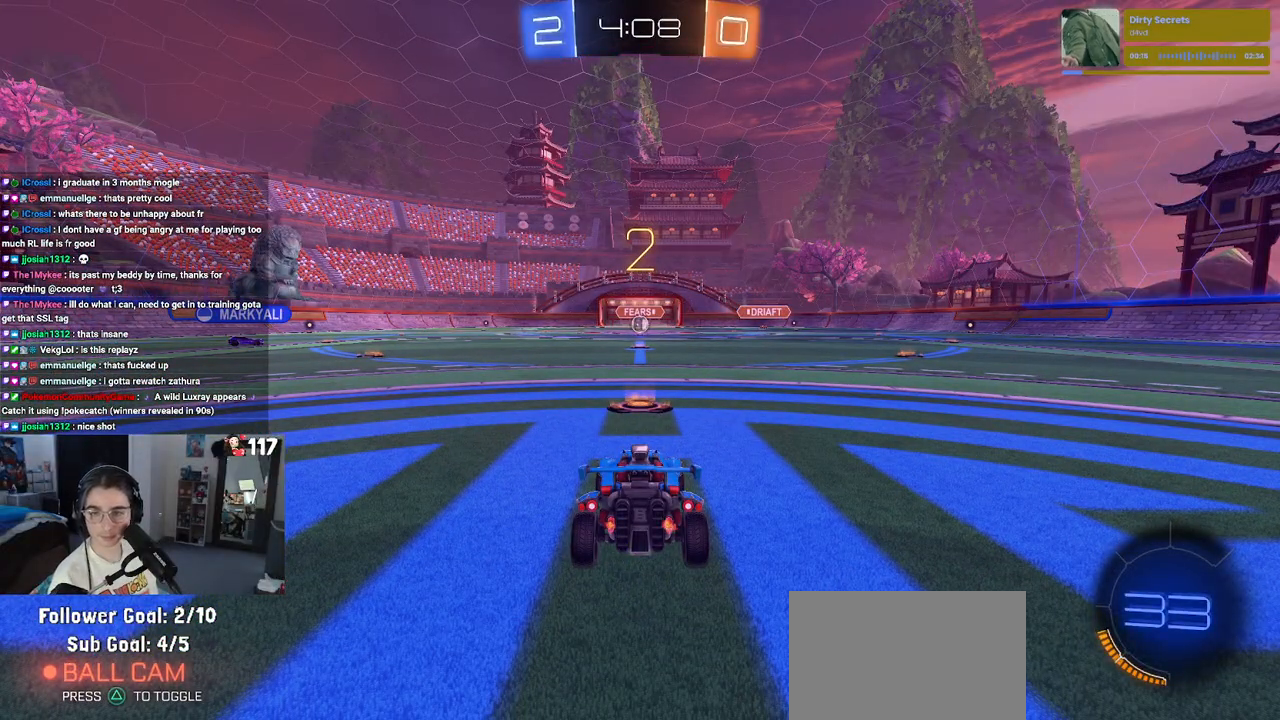
{"buttons": ["R2"], "left_stick": "center", "right_stick": "center", "events": []}
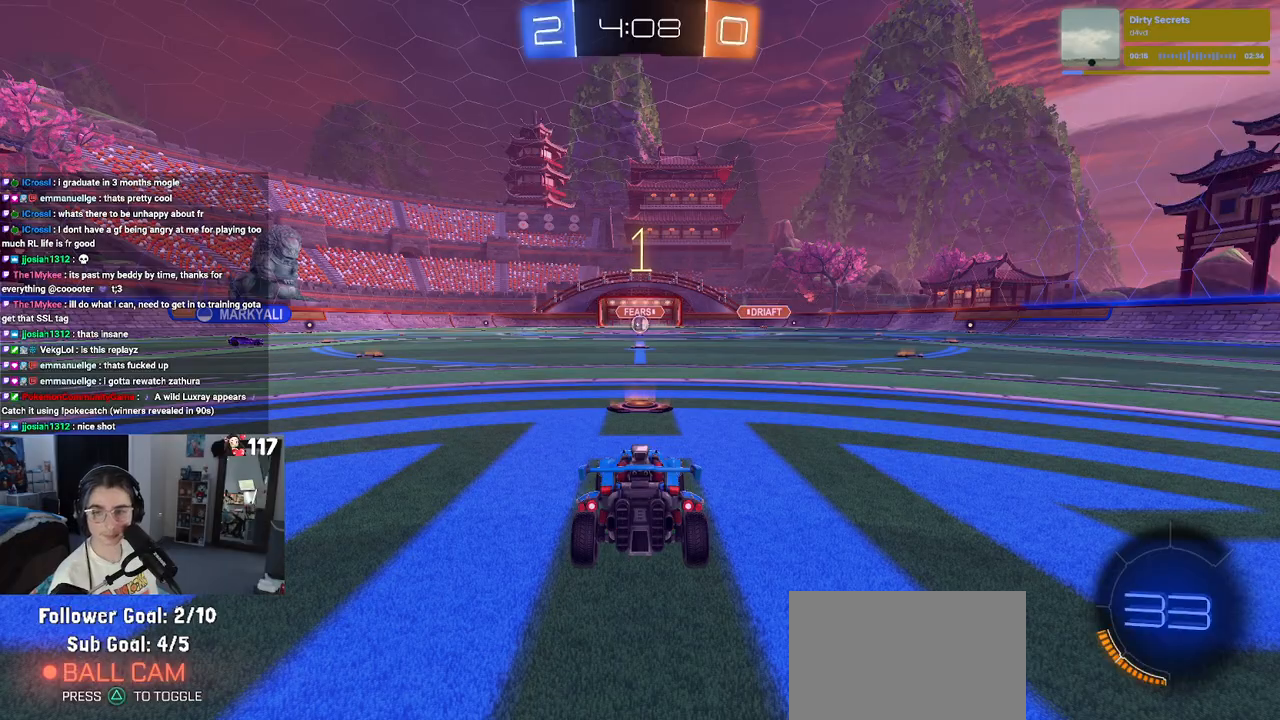
{"buttons": ["R2"], "left_stick": "center", "right_stick": "center", "events": []}
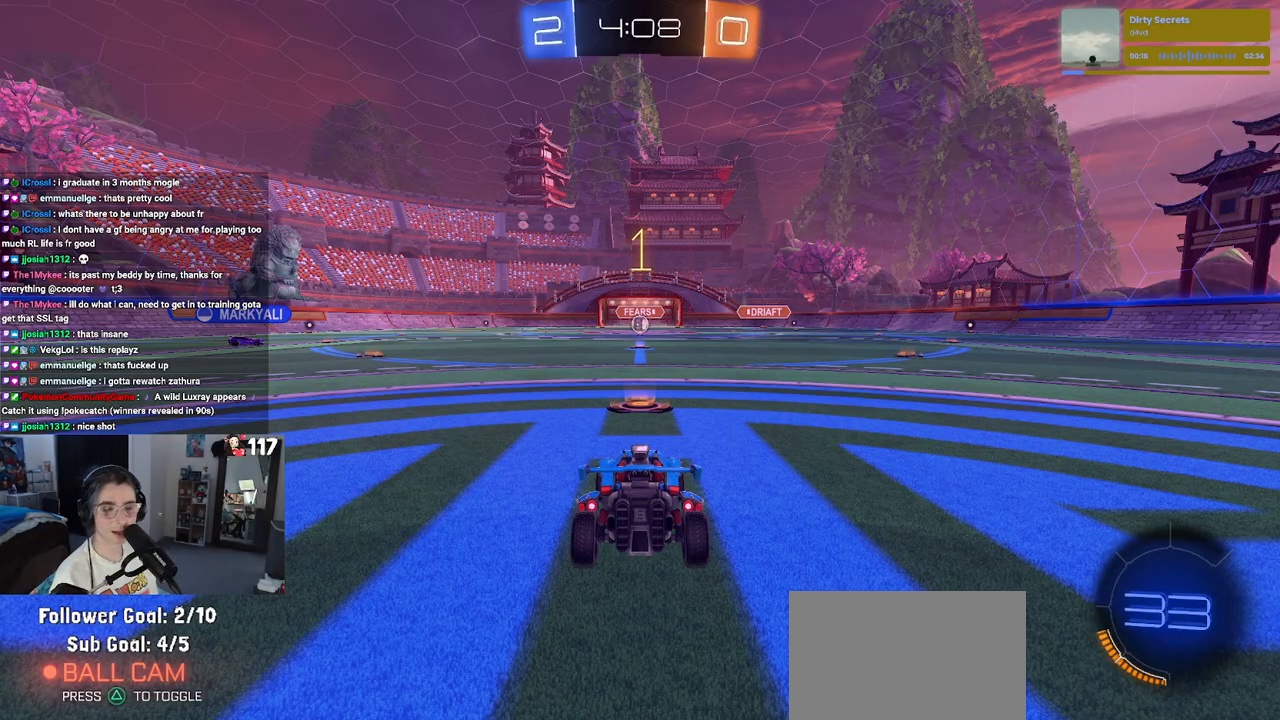
{"buttons": ["R2"], "left_stick": "center", "right_stick": "center", "events": []}
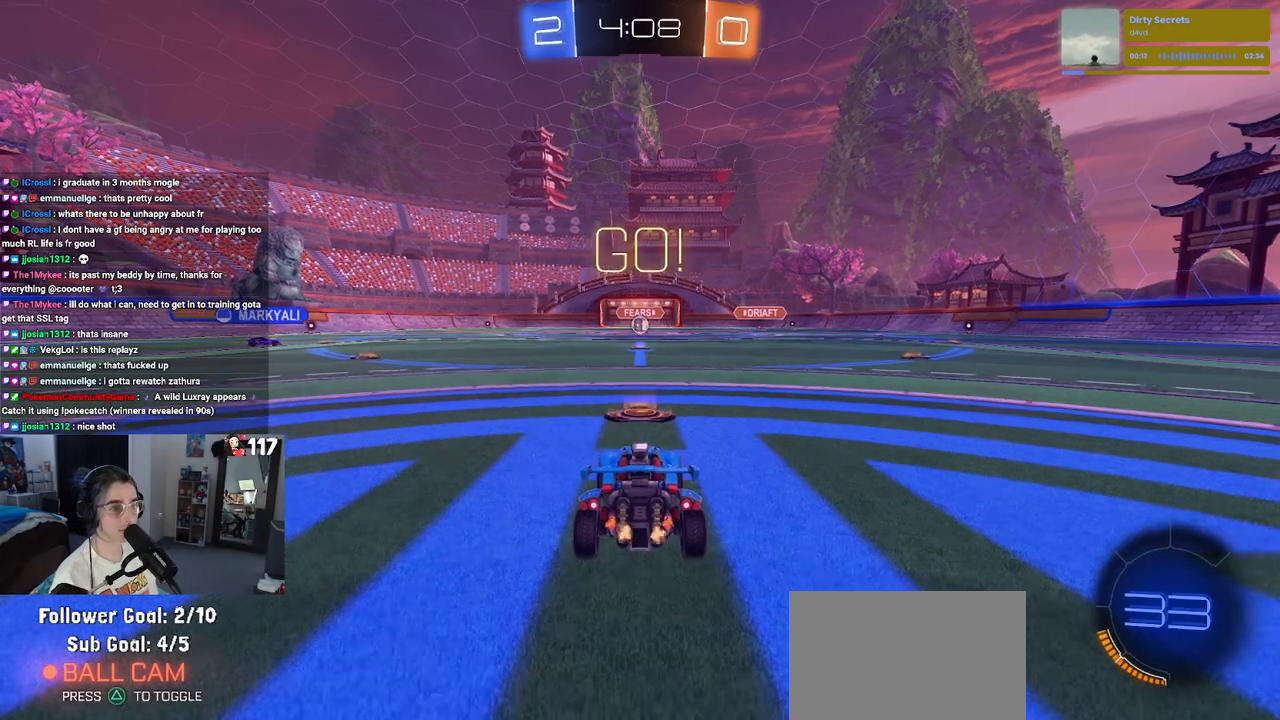
{"buttons": ["R2"], "left_stick": "up-left", "right_stick": "center", "events": [[233, "left_stick", "right"], [400, "left_stick", "up"], [467, "left_stick", "up-left"]]}
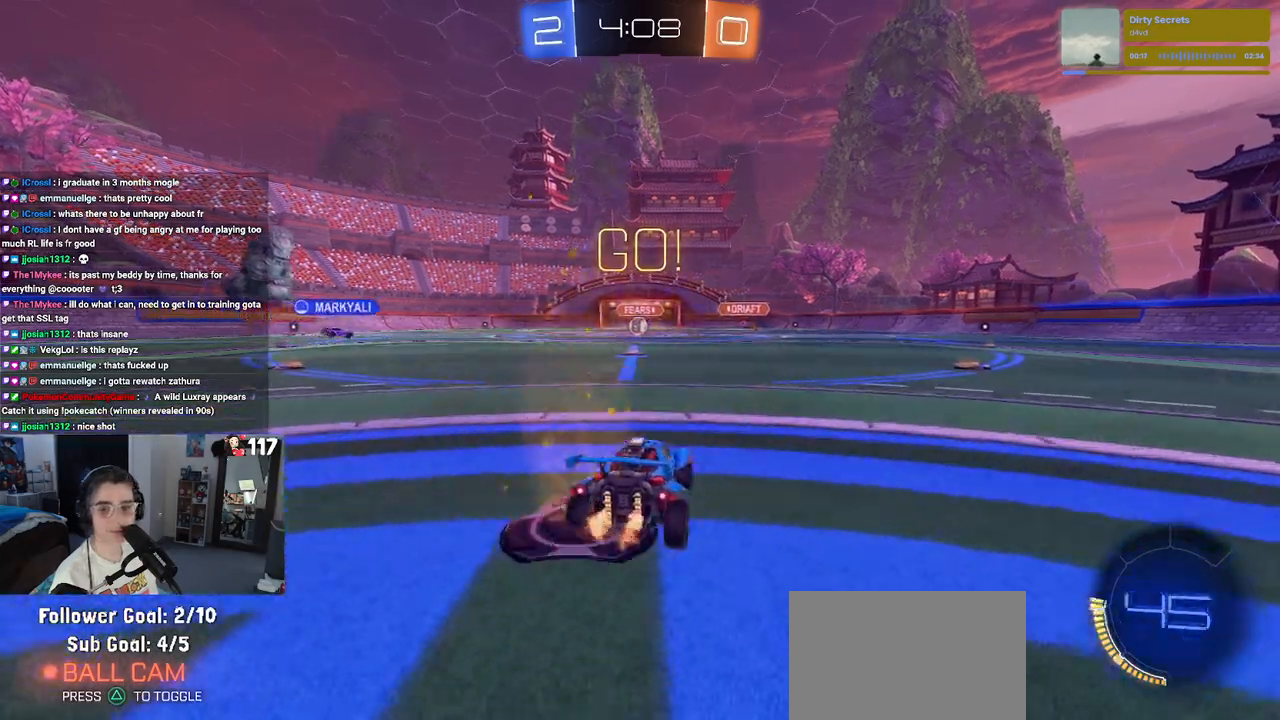
{"buttons": ["SQUARE", "R2"], "left_stick": "down", "right_stick": "center", "events": [[50, "CROSS", "down"], [150, "CROSS", "up"], [200, "CROSS", "down"], [333, "CROSS", "up"], [333, "SQUARE", "down"], [333, "left_stick", "down"]]}
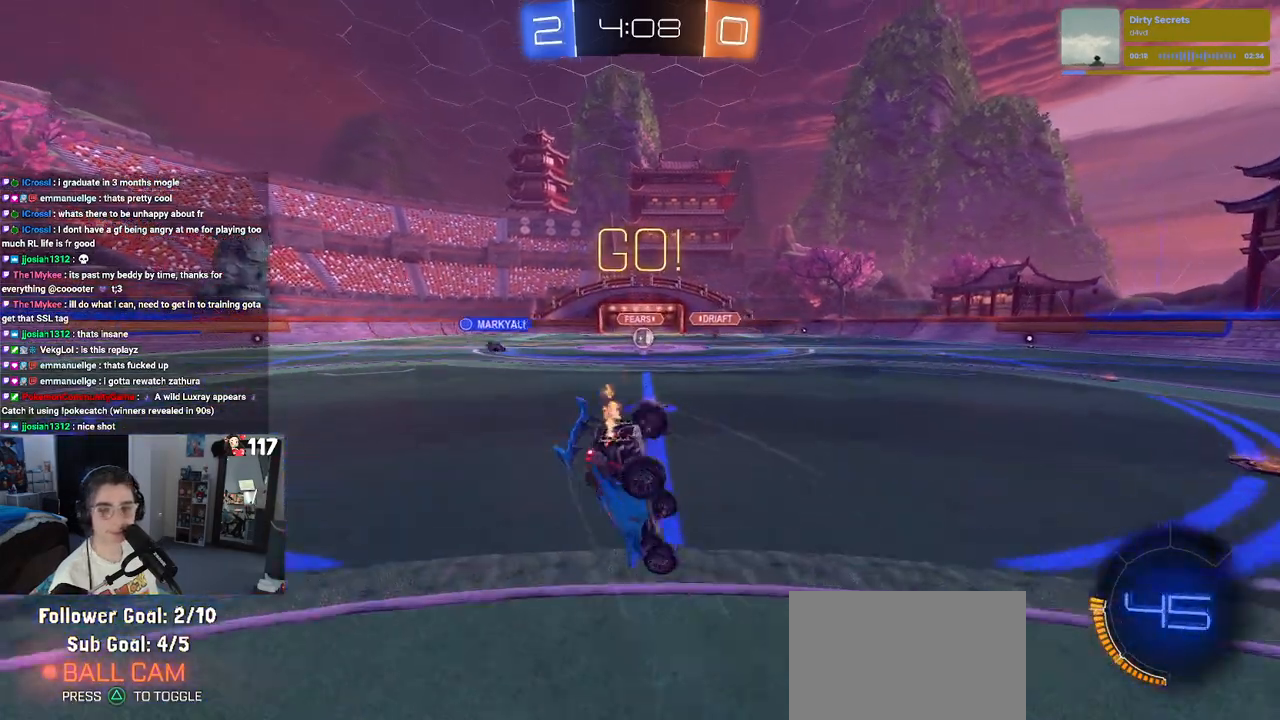
{"buttons": ["SQUARE", "R2"], "left_stick": "down-left", "right_stick": "center", "events": [[83, "left_stick", "down-left"]]}
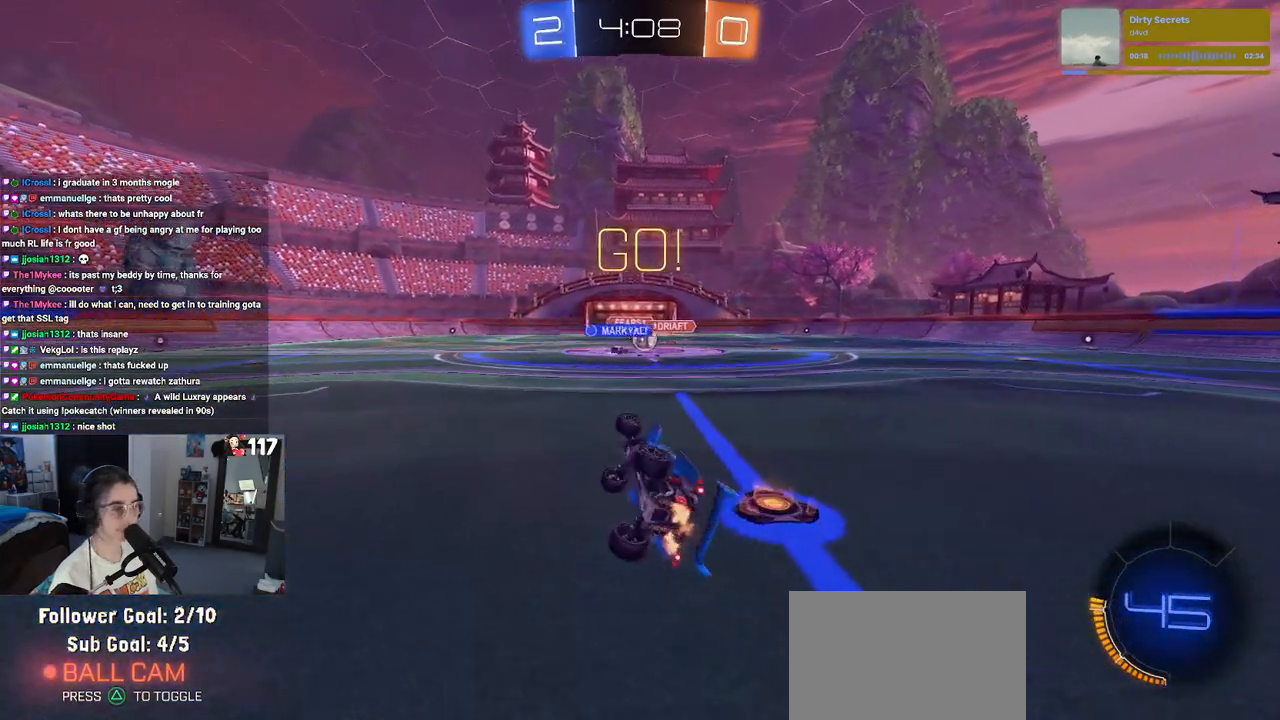
{"buttons": ["R2"], "left_stick": "right", "right_stick": "center", "events": [[200, "SQUARE", "up"], [233, "left_stick", "down-right"], [333, "left_stick", "right"]]}
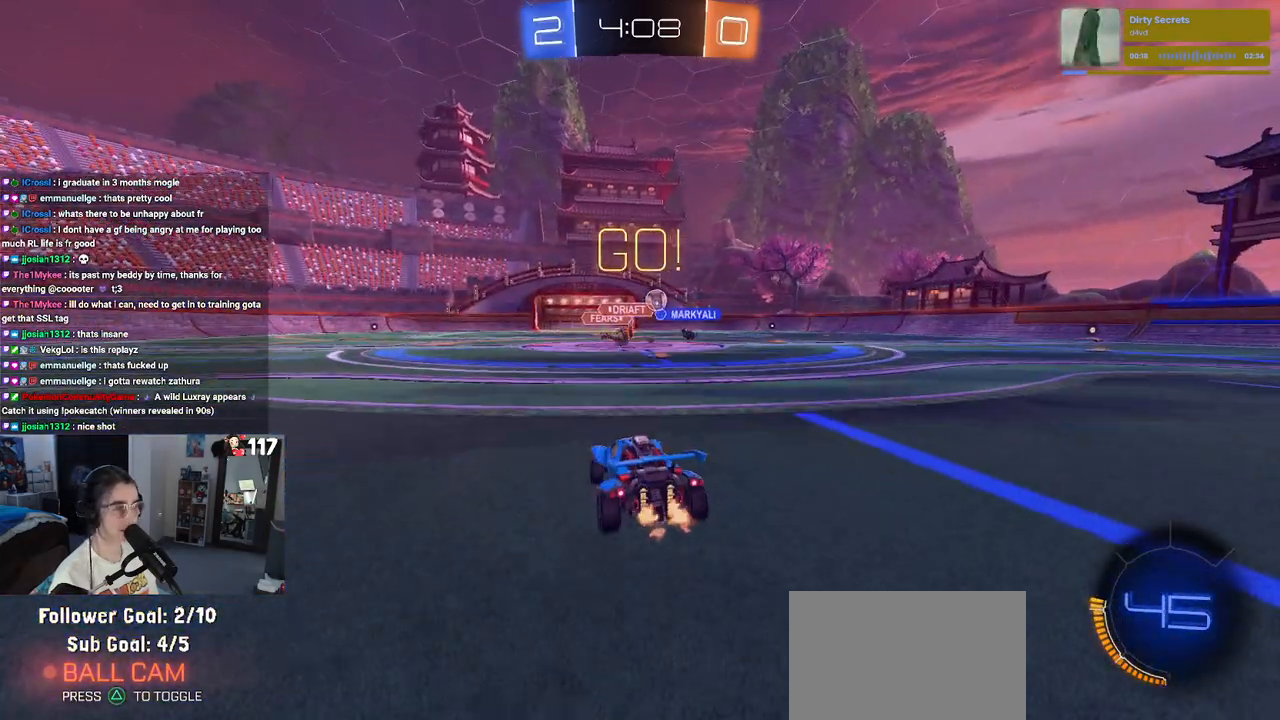
{"buttons": ["R1", "R2"], "left_stick": "right", "right_stick": "center", "events": [[200, "R1", "down"]]}
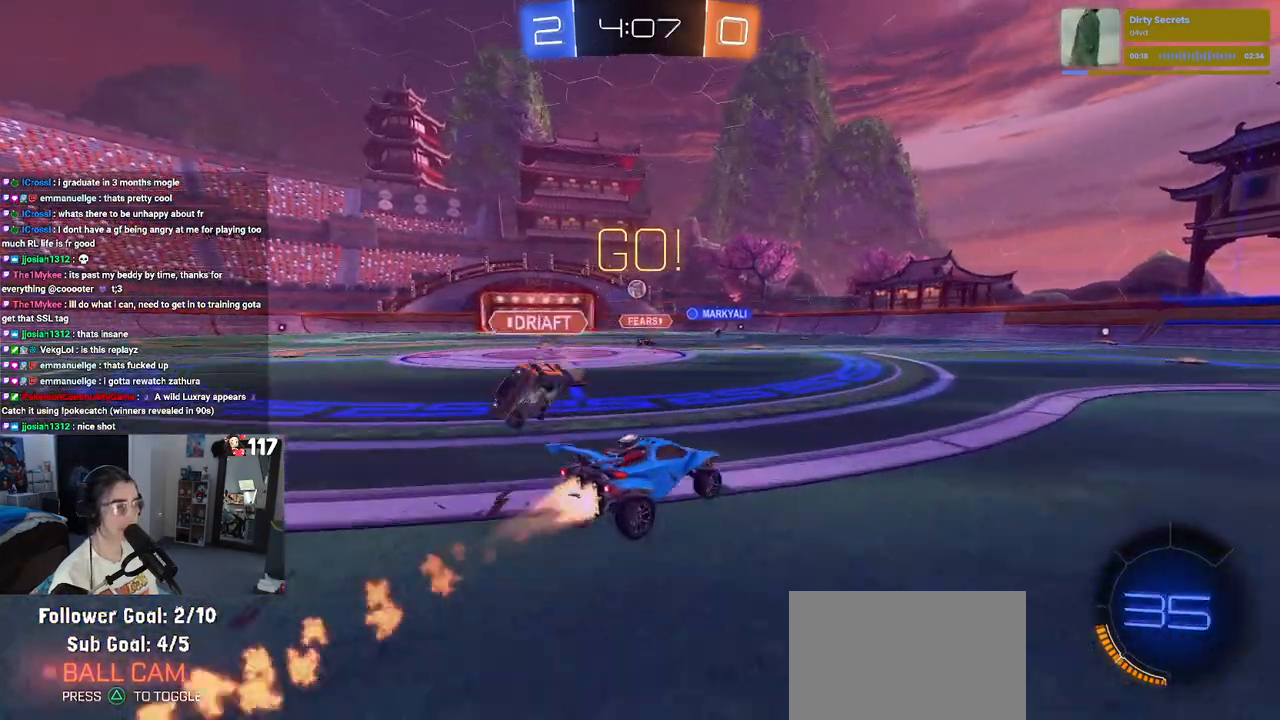
{"buttons": ["R1", "R2"], "left_stick": "center", "right_stick": "center", "events": [[100, "left_stick", "center"]]}
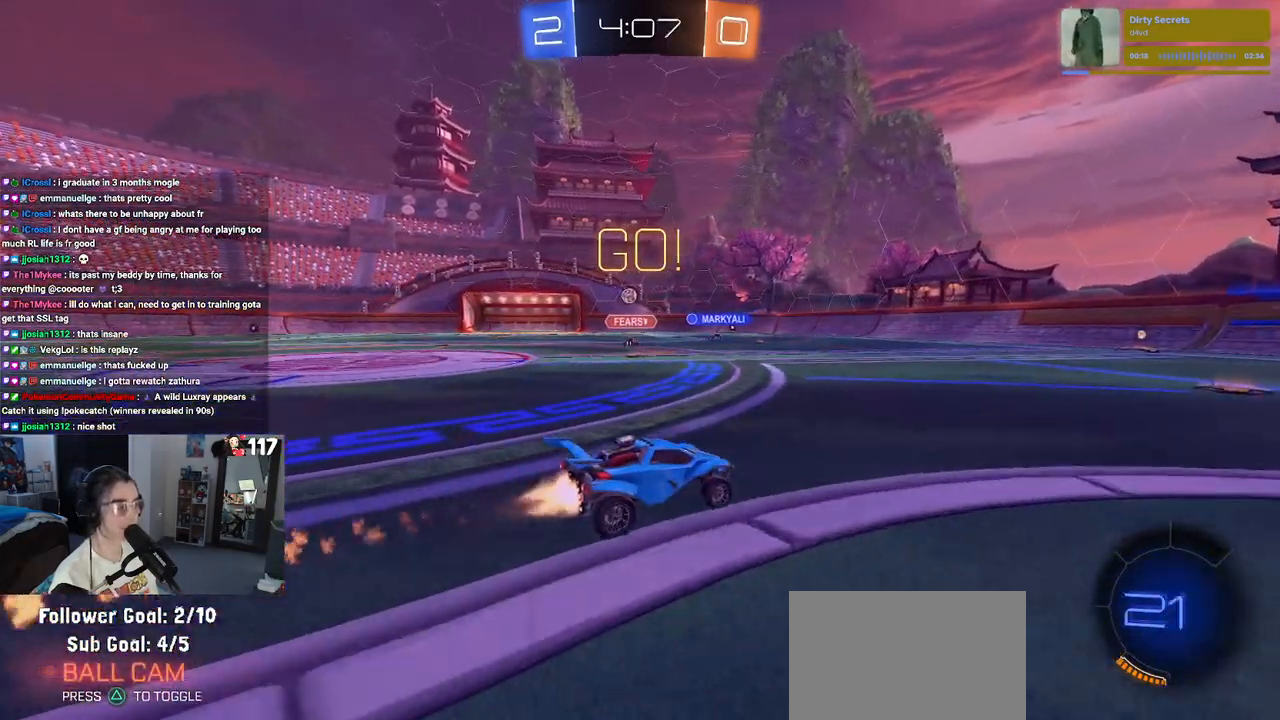
{"buttons": ["R2"], "left_stick": "center", "right_stick": "center", "events": [[83, "left_stick", "right"], [217, "left_stick", "center"], [433, "R1", "up"]]}
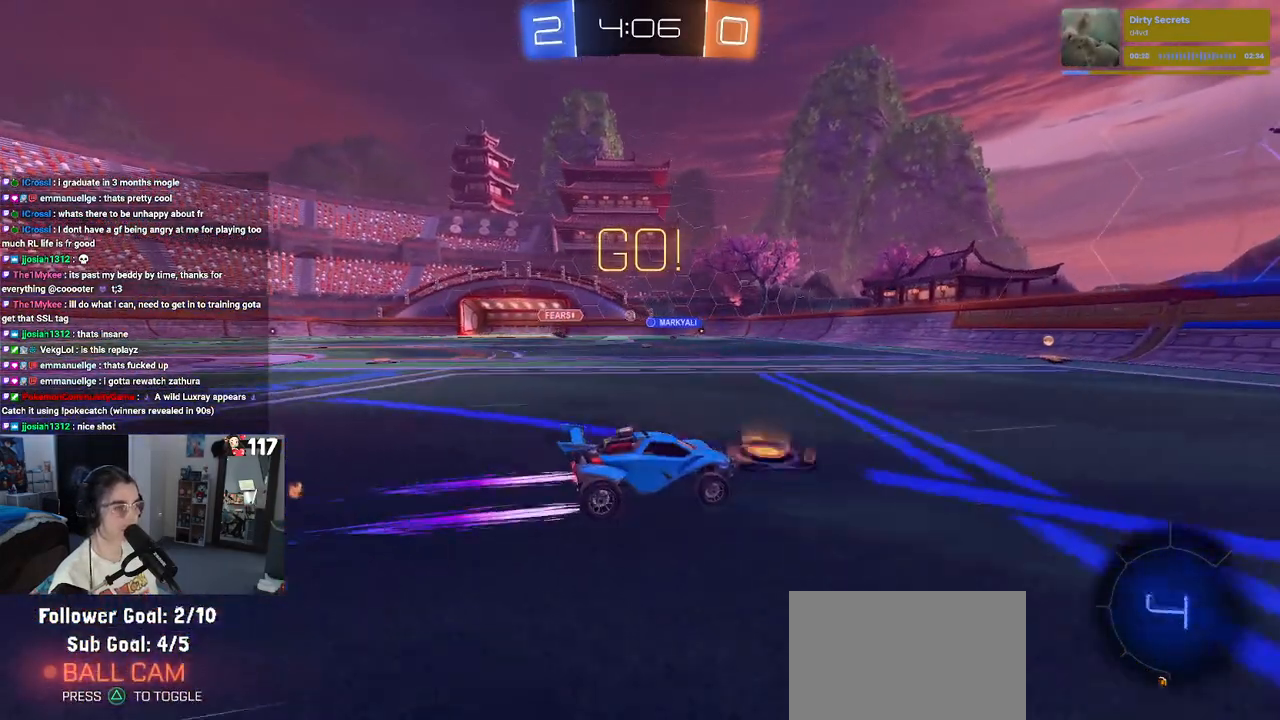
{"buttons": ["R2"], "left_stick": "left", "right_stick": "center", "events": [[50, "left_stick", "left"], [233, "left_stick", "center"], [383, "left_stick", "left"]]}
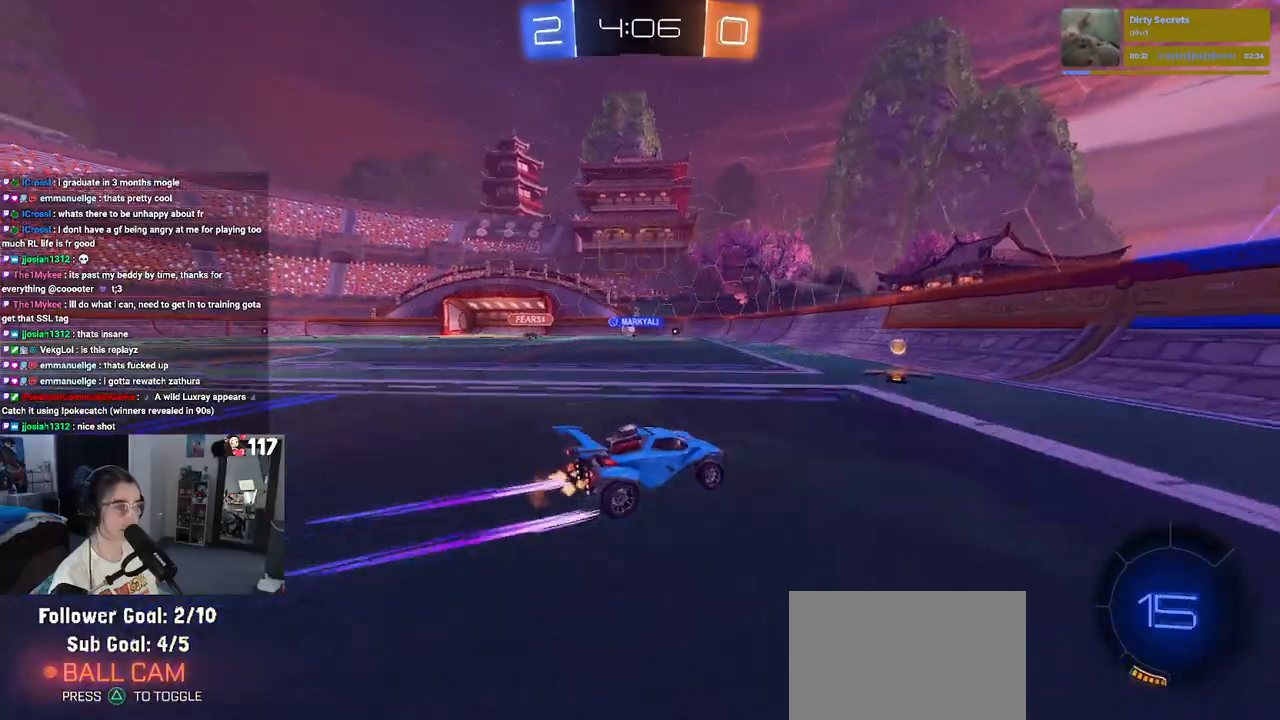
{"buttons": ["R1", "R2"], "left_stick": "left", "right_stick": "center", "events": [[50, "SQUARE", "down"], [183, "SQUARE", "up"], [500, "R1", "down"]]}
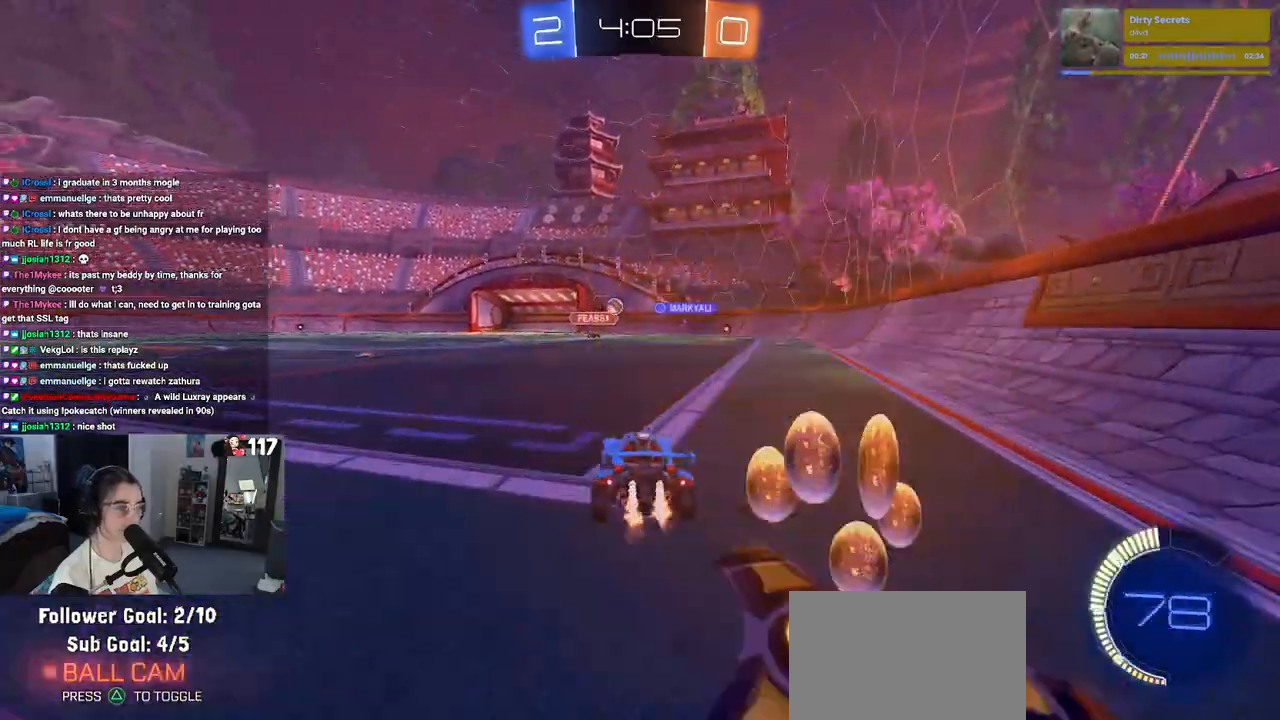
{"buttons": ["R1", "R2"], "left_stick": "center", "right_stick": "center", "events": [[283, "left_stick", "center"]]}
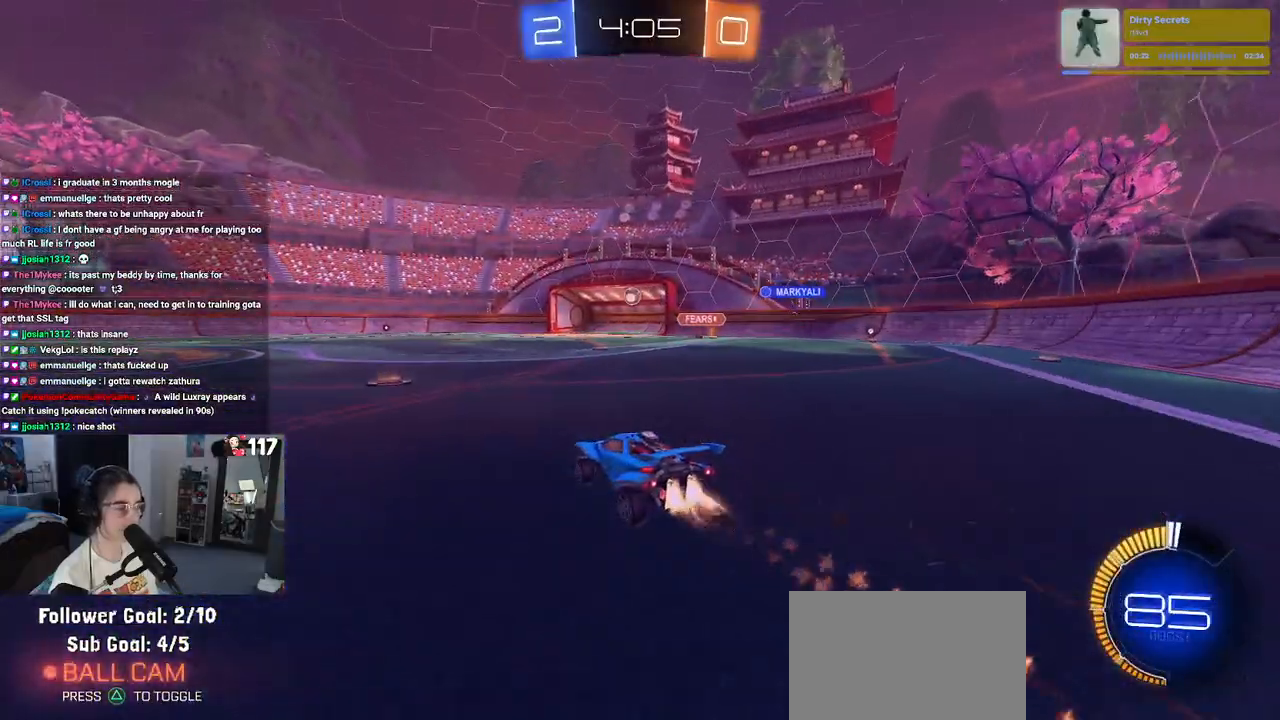
{"buttons": ["CROSS", "SQUARE", "R2"], "left_stick": "up-left", "right_stick": "center", "events": [[83, "left_stick", "left"], [117, "R1", "up"], [183, "left_stick", "center"], [233, "left_stick", "right"], [250, "CROSS", "down"], [333, "left_stick", "up"], [367, "CROSS", "up"], [383, "left_stick", "up-left"], [417, "CROSS", "down"], [483, "SQUARE", "down"]]}
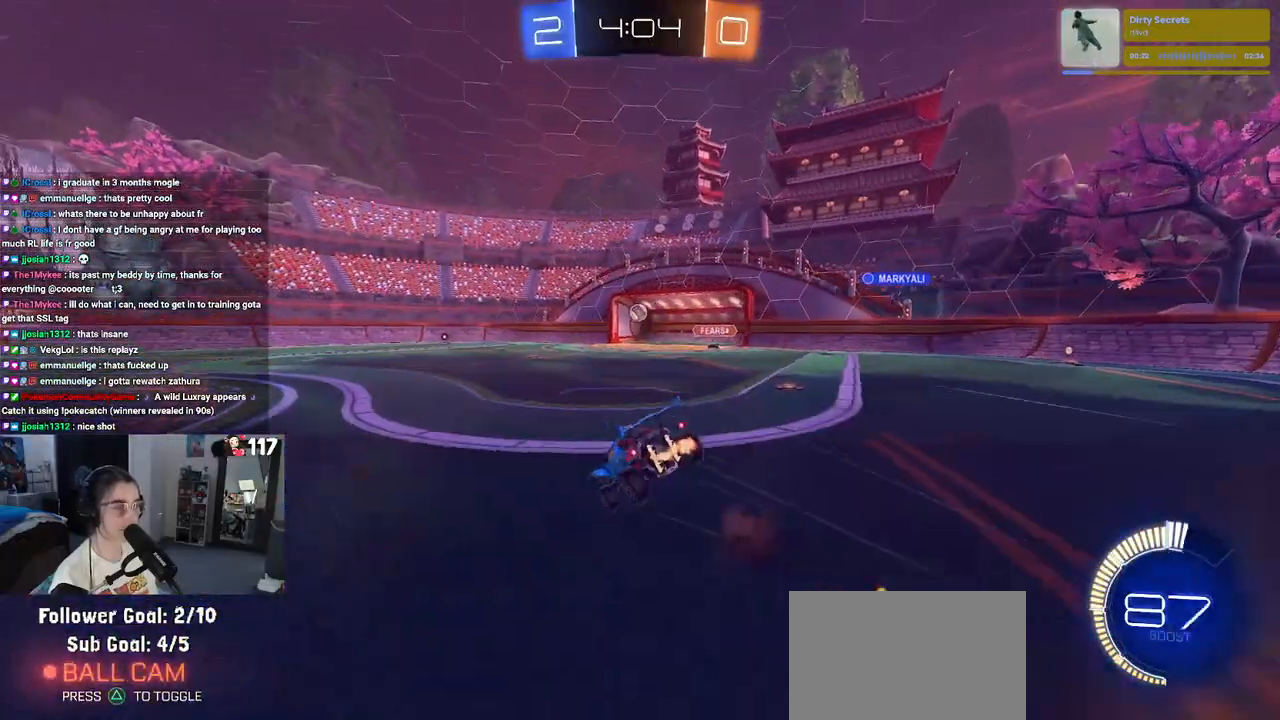
{"buttons": ["SQUARE", "R2"], "left_stick": "down-left", "right_stick": "center", "events": [[17, "left_stick", "down-left"], [33, "CROSS", "up"]]}
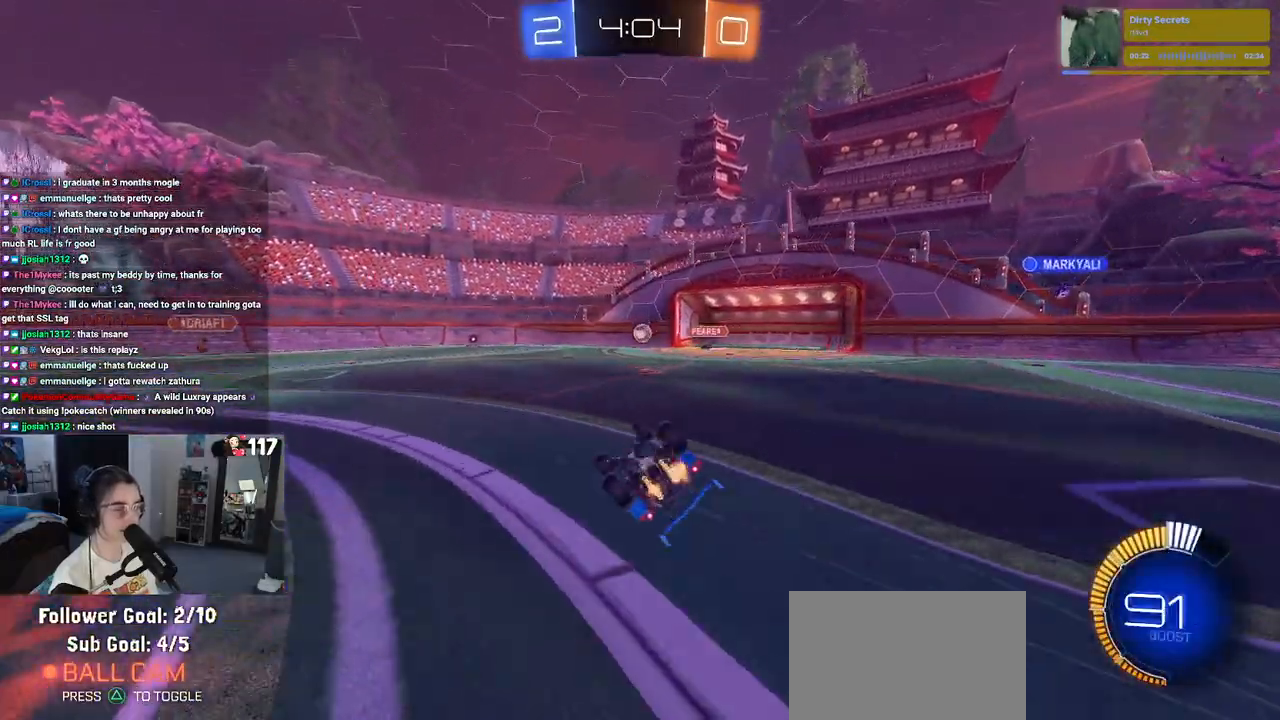
{"buttons": ["R2"], "left_stick": "right", "right_stick": "center", "events": [[333, "SQUARE", "up"], [417, "left_stick", "right"]]}
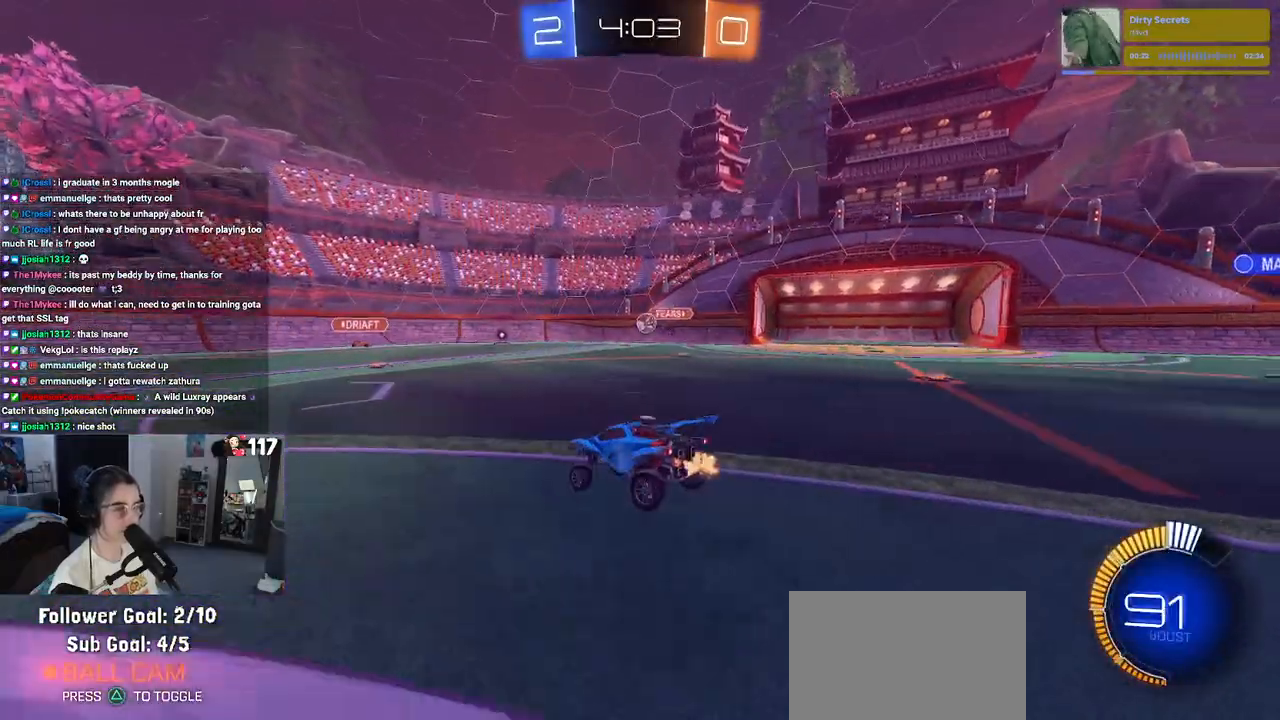
{"buttons": ["R2"], "left_stick": "left", "right_stick": "center", "events": [[67, "left_stick", "center"], [417, "left_stick", "left"]]}
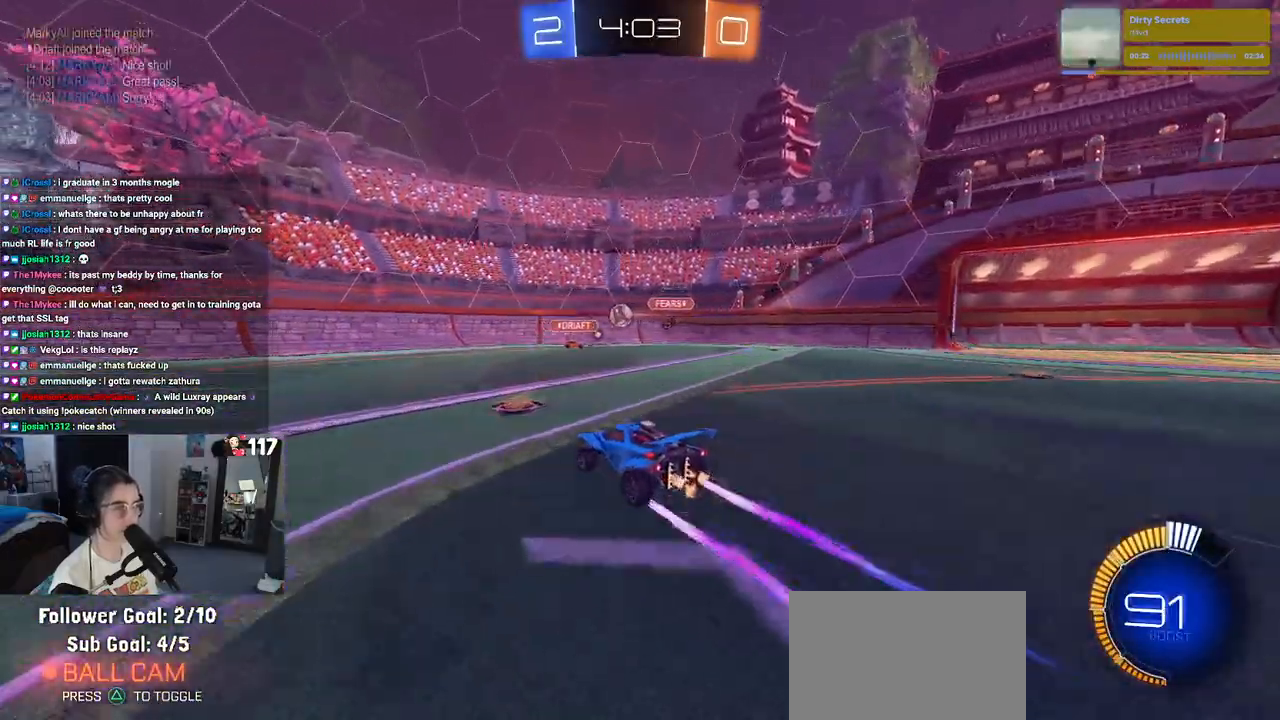
{"buttons": ["R2"], "left_stick": "center", "right_stick": "center", "events": [[317, "left_stick", "center"]]}
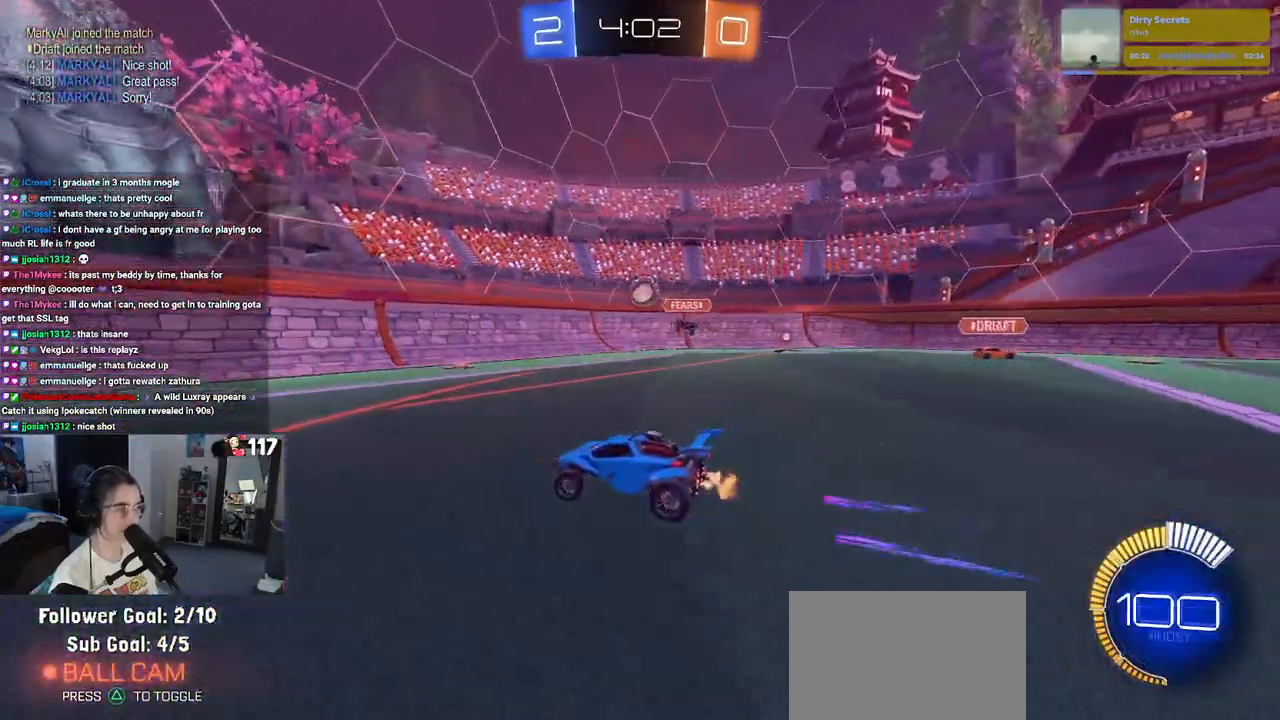
{"buttons": ["R1", "R2"], "left_stick": "left", "right_stick": "center", "events": [[50, "left_stick", "left"], [317, "left_stick", "center"], [367, "left_stick", "left"], [417, "R1", "down"]]}
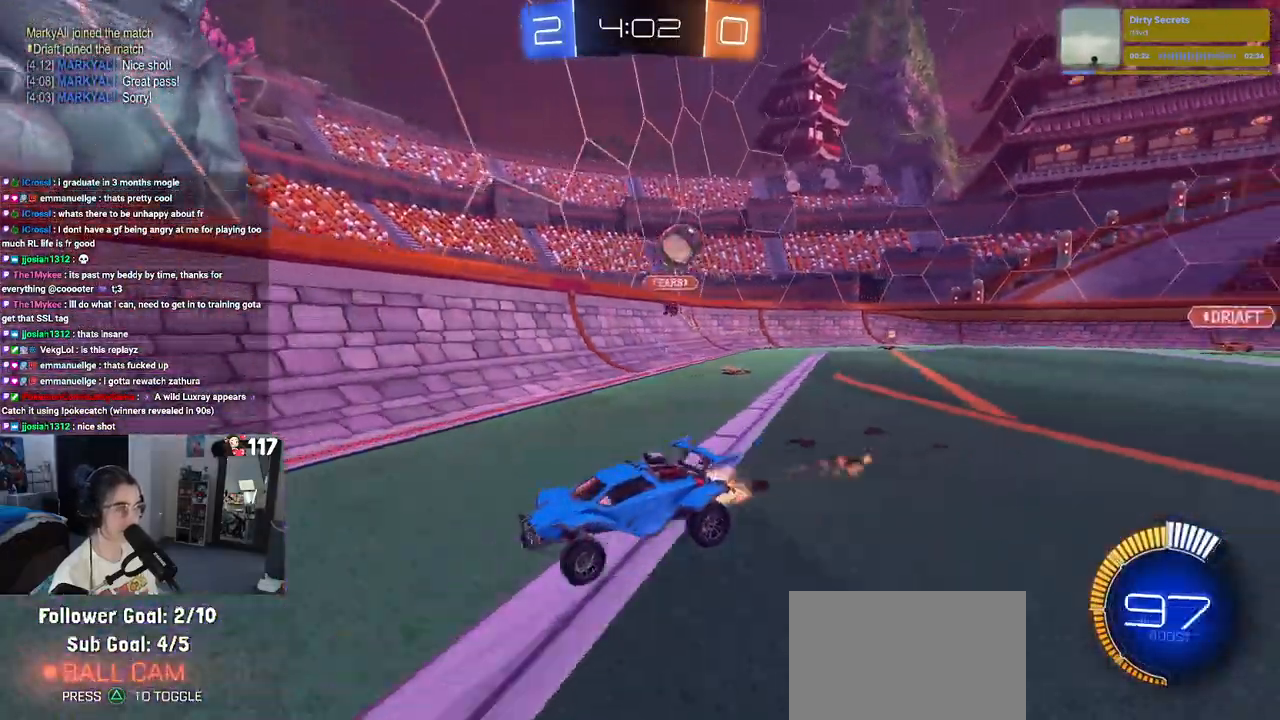
{"buttons": ["R2"], "left_stick": "center", "right_stick": "center", "events": [[217, "left_stick", "center"], [467, "R1", "up"]]}
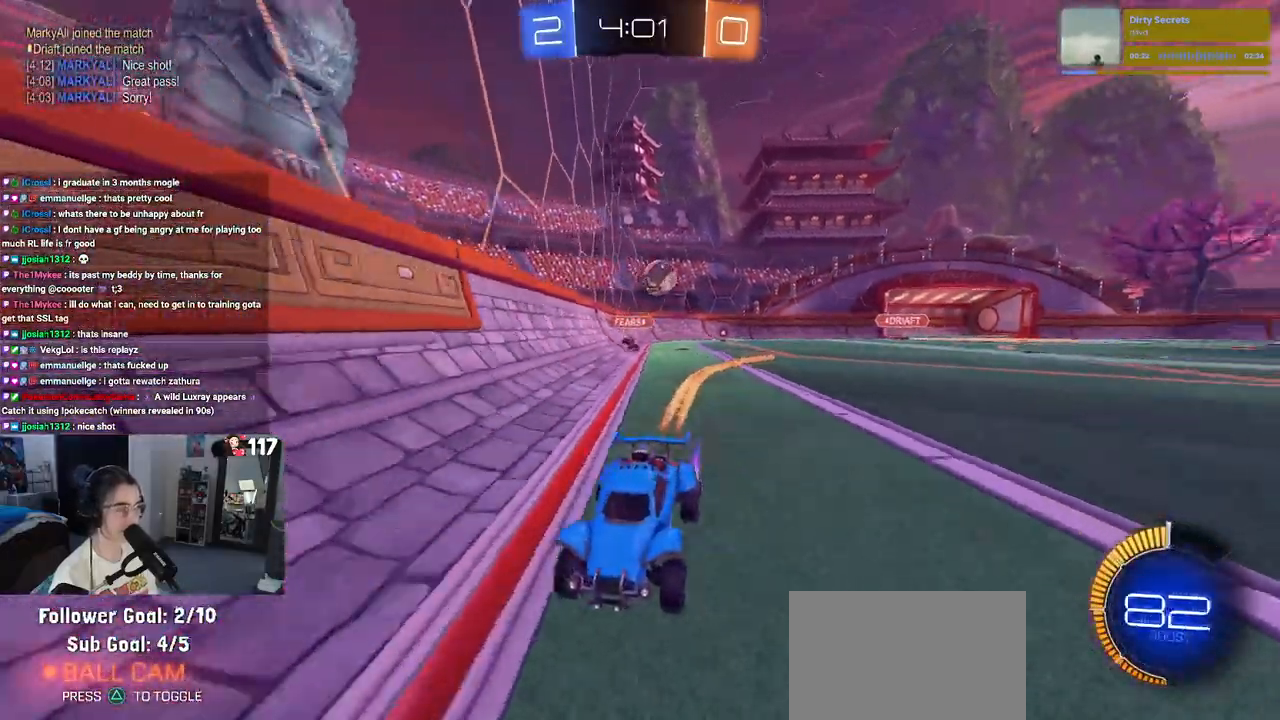
{"buttons": ["R2"], "left_stick": "center", "right_stick": "center", "events": [[33, "left_stick", "left"], [183, "left_stick", "center"]]}
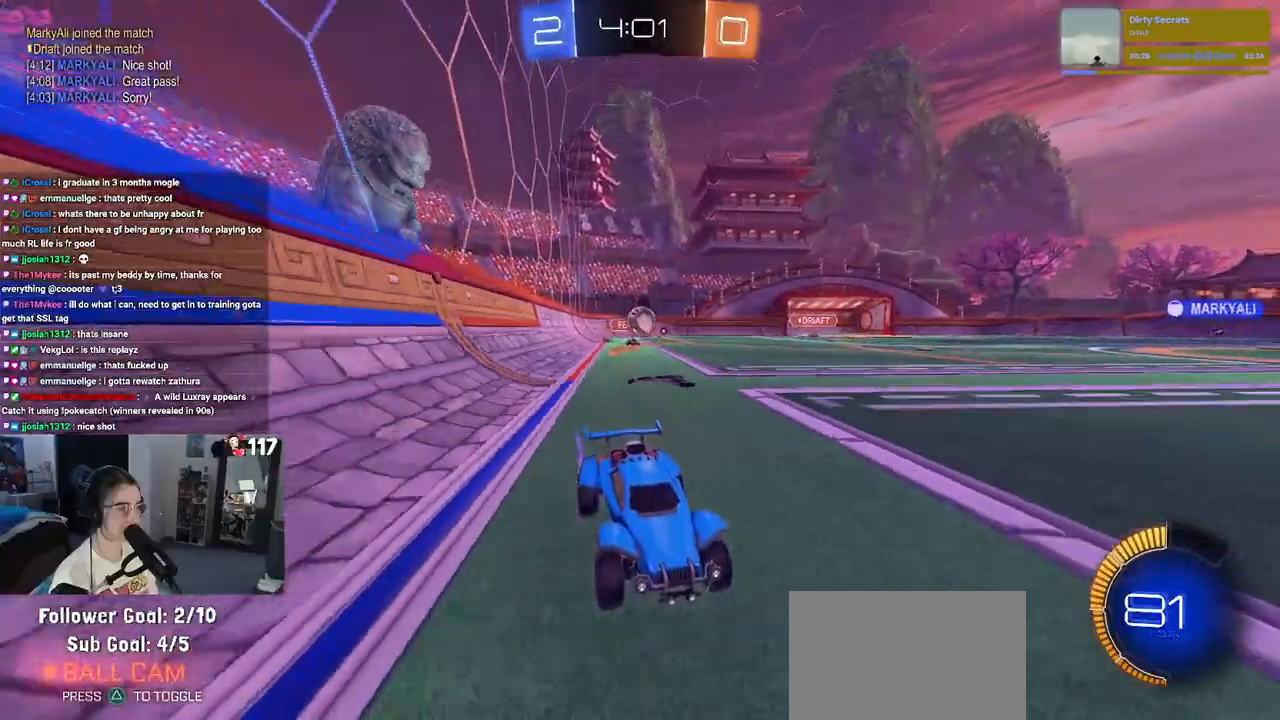
{"buttons": ["R2"], "left_stick": "center", "right_stick": "center", "events": [[33, "left_stick", "right"], [167, "left_stick", "center"]]}
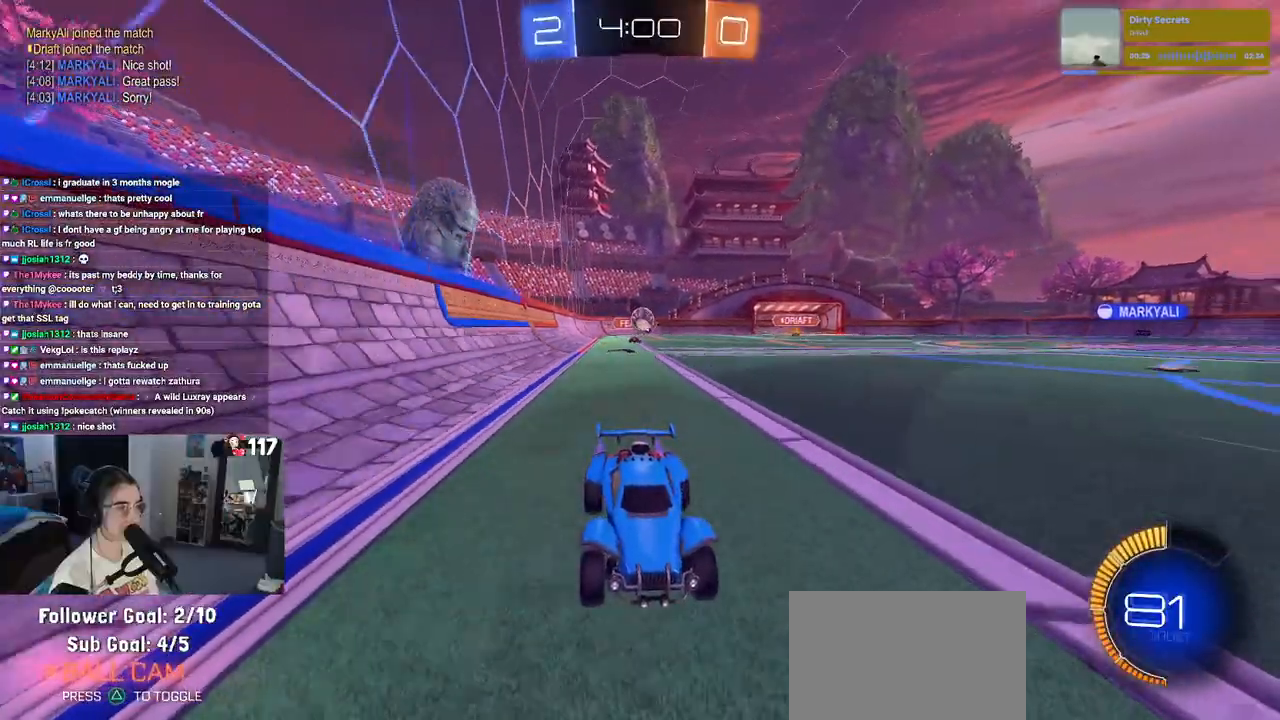
{"buttons": ["R2"], "left_stick": "center", "right_stick": "center", "events": [[333, "left_stick", "left"], [450, "left_stick", "center"]]}
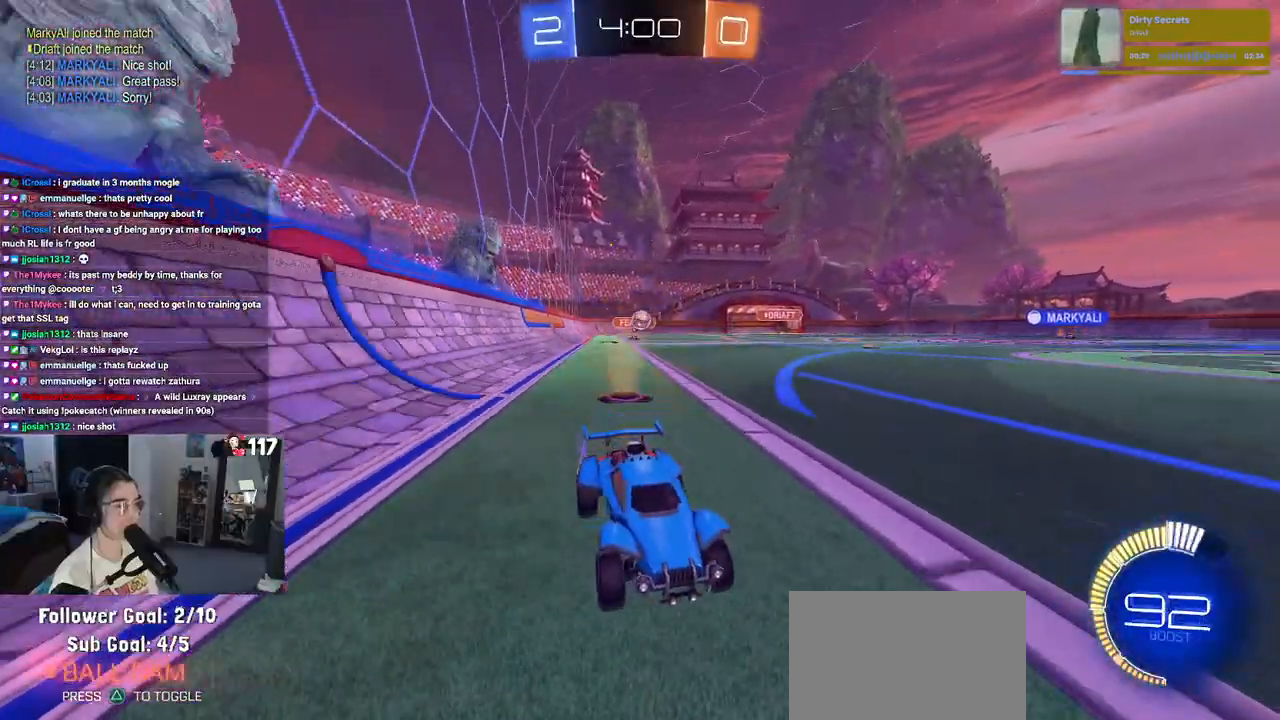
{"buttons": ["R2"], "left_stick": "left", "right_stick": "center", "events": [[133, "left_stick", "left"], [183, "SQUARE", "down"], [350, "SQUARE", "up"]]}
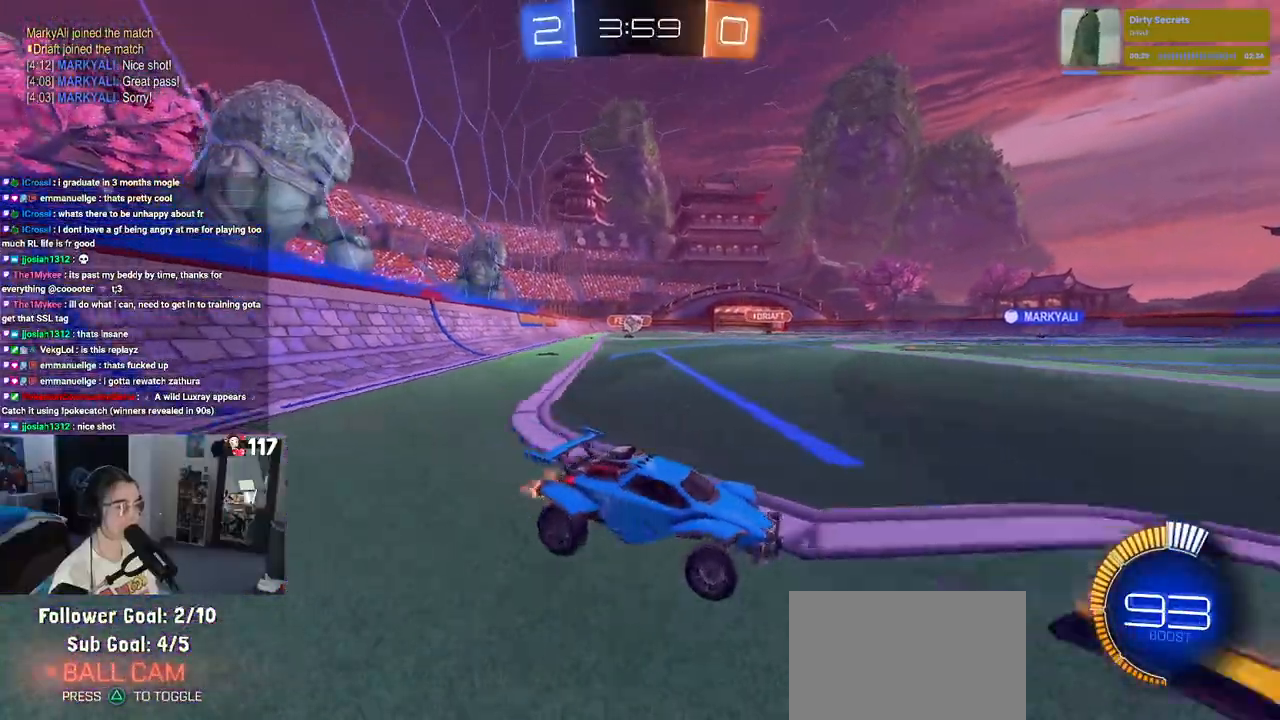
{"buttons": ["R1", "R2"], "left_stick": "left", "right_stick": "center", "events": [[417, "R1", "down"]]}
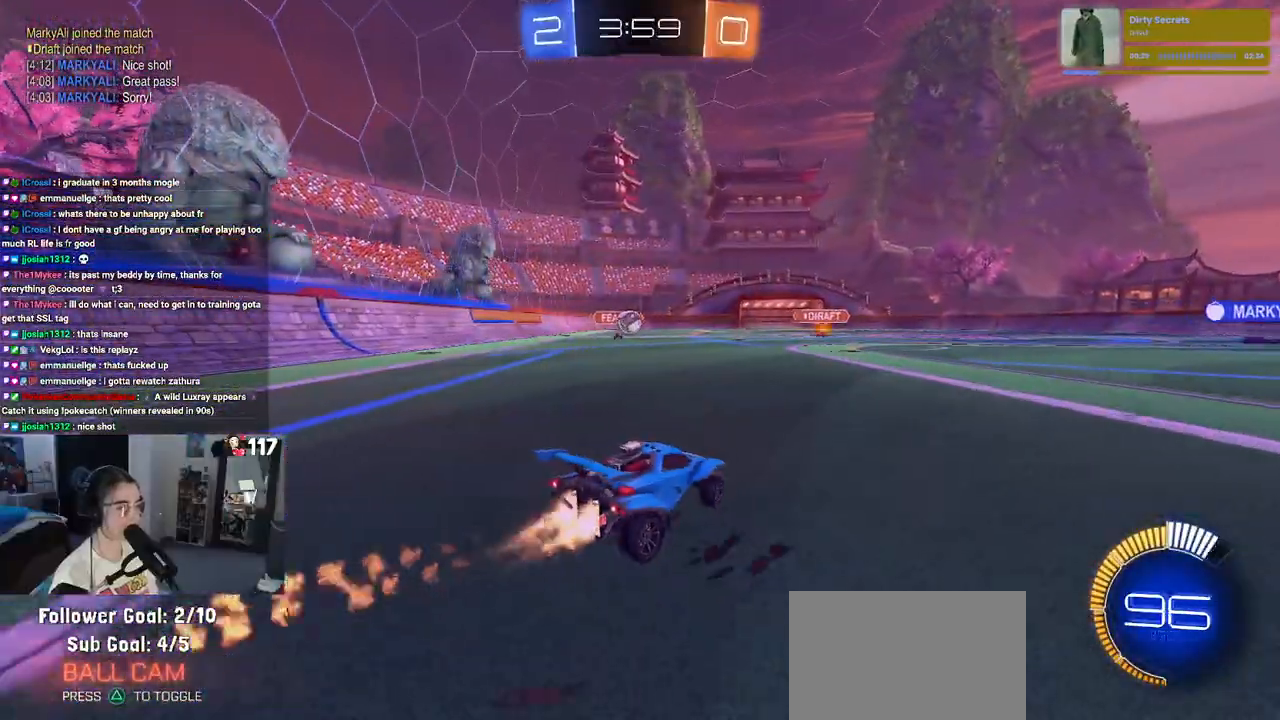
{"buttons": ["R1", "R2"], "left_stick": "left", "right_stick": "center", "events": [[183, "left_stick", "down"], [233, "CROSS", "down"], [383, "CROSS", "up"], [383, "left_stick", "left"]]}
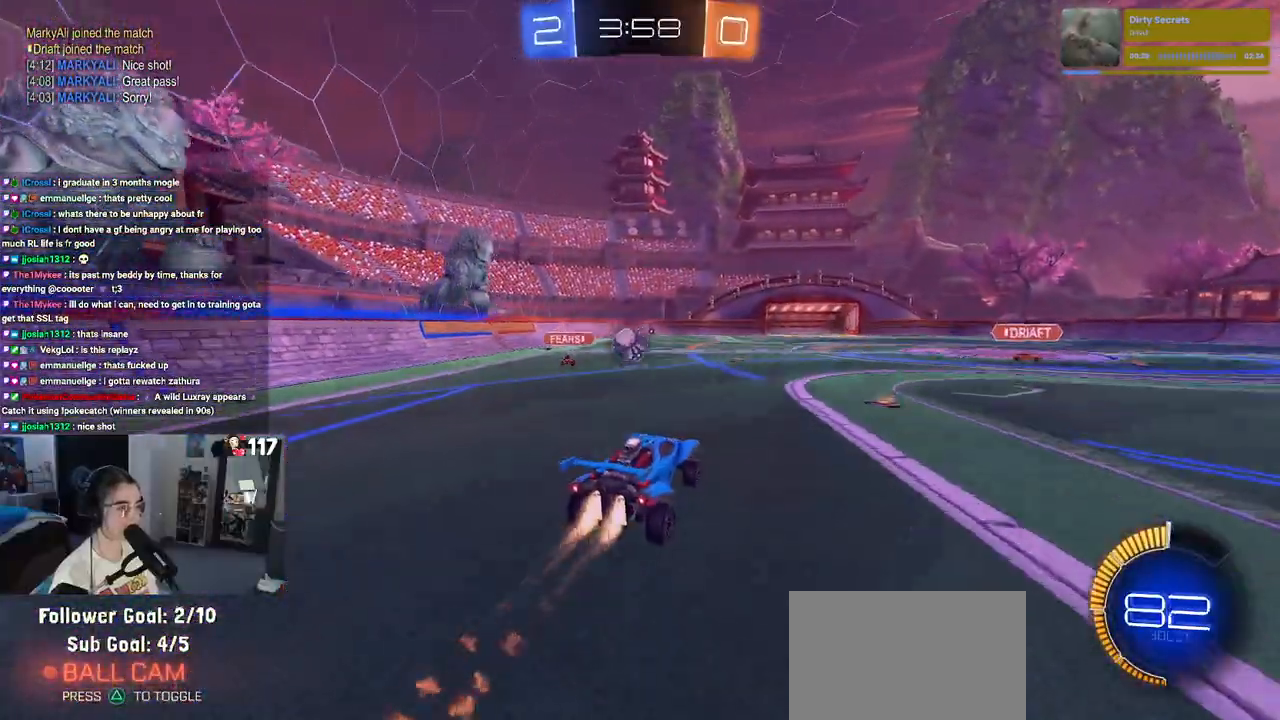
{"buttons": ["R2"], "left_stick": "down-left", "right_stick": "center", "events": [[33, "R1", "up"], [100, "CROSS", "down"], [100, "R1", "down"], [250, "CROSS", "up"], [250, "left_stick", "down-left"], [283, "R1", "up"]]}